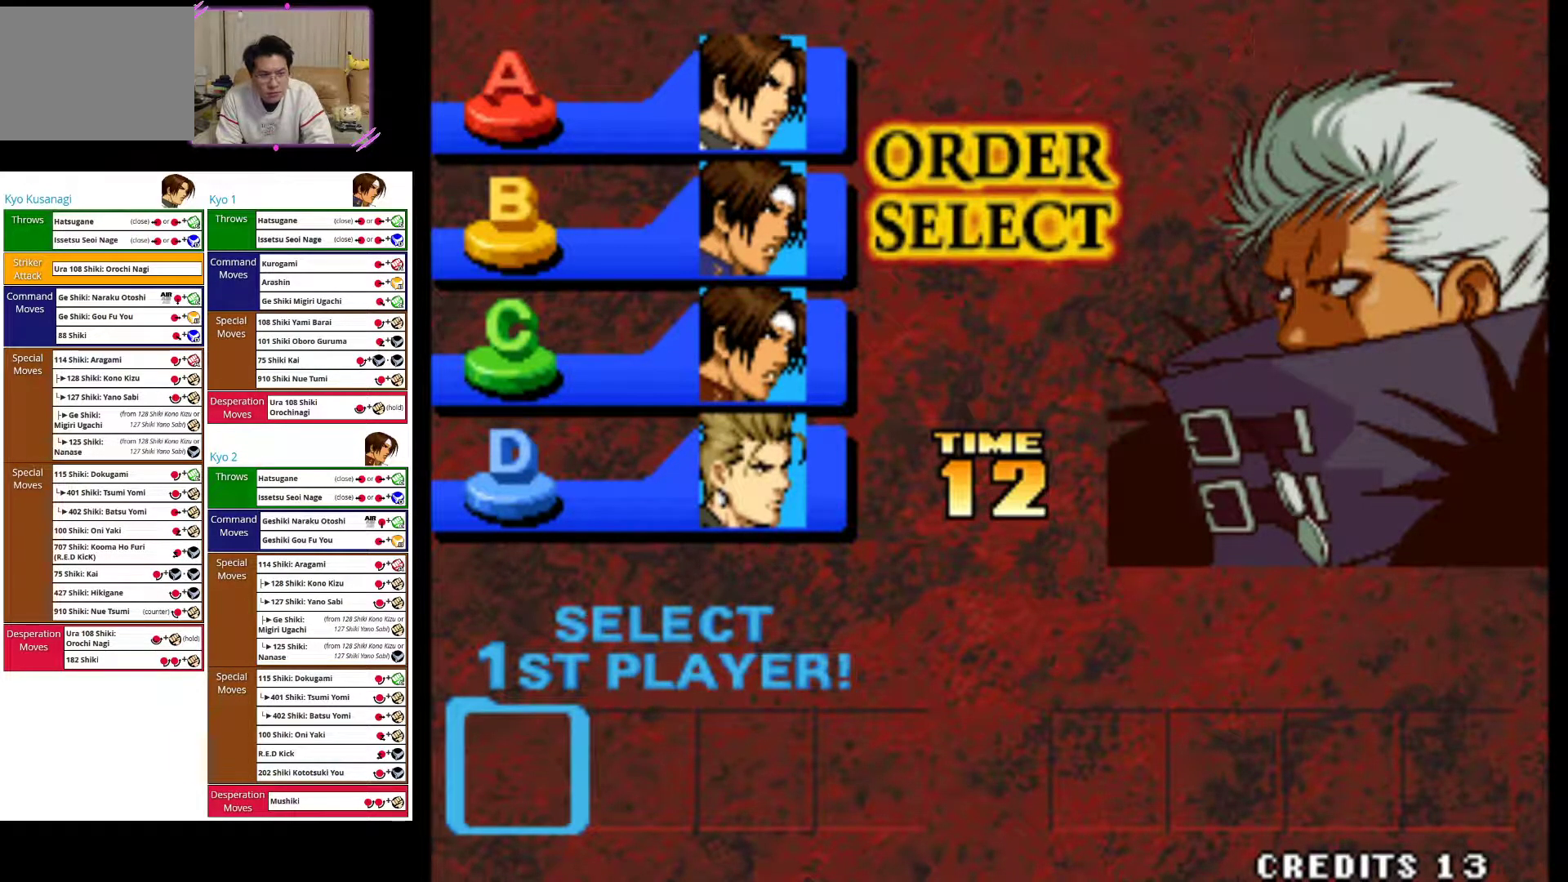
Gameplay with a controller (arcade stick); each line is a JSON object with the inputs held at the frame after it. "events" lists button and stick changes between this image and that frame as [ms after this image, input, new state], when the widget could be followed in between. Not read: L3 R3.
{"buttons": ["SQUARE"], "left_stick": "center", "events": [[450, "SQUARE", "down"]]}
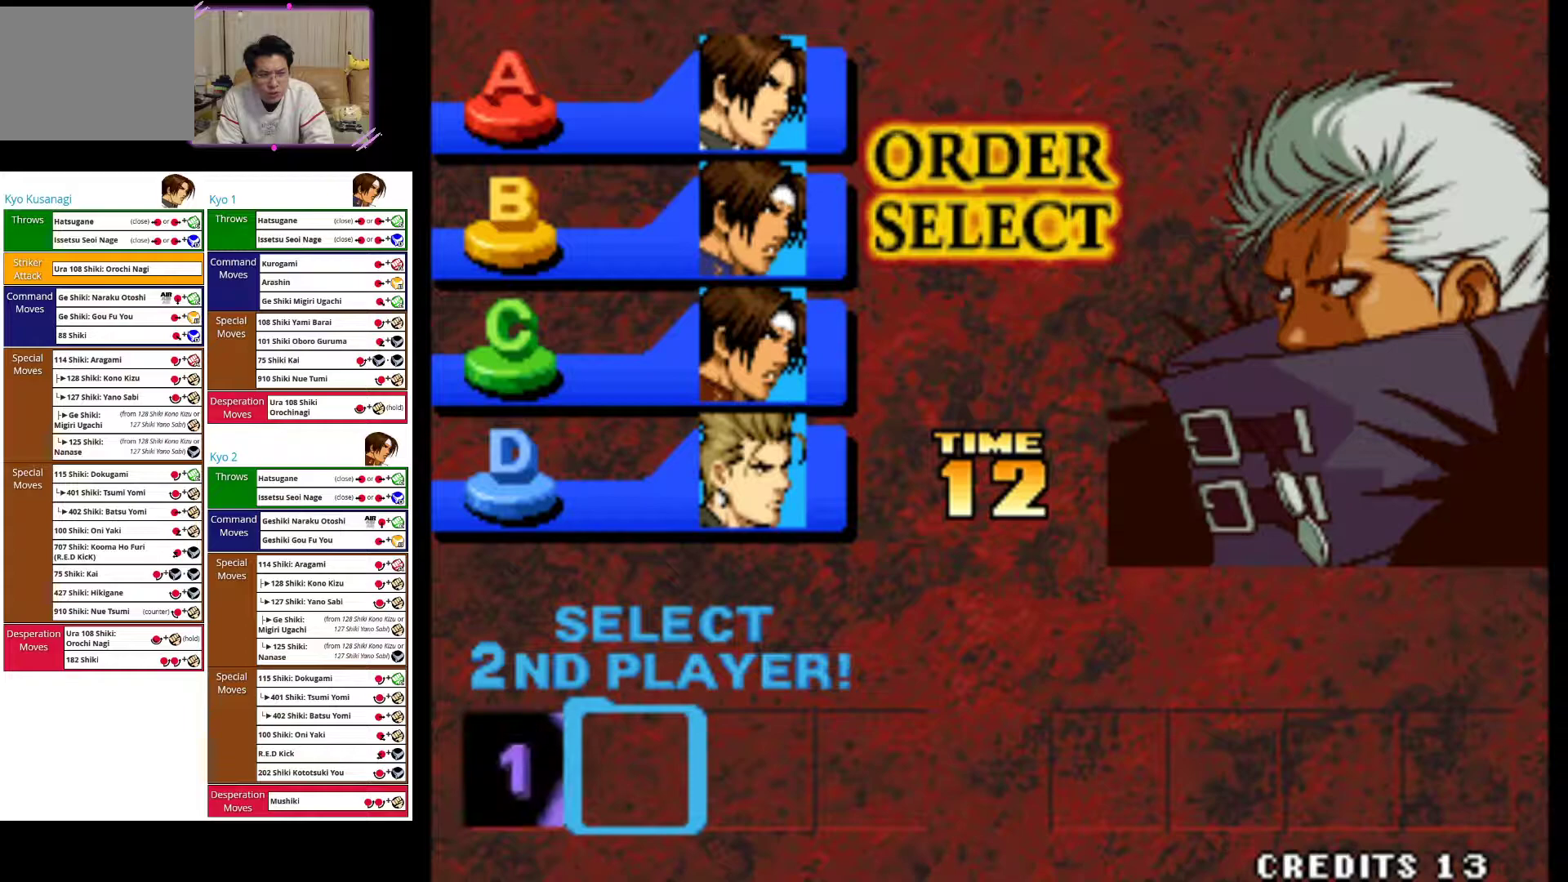
{"buttons": [], "left_stick": "center", "events": [[150, "SQUARE", "up"]]}
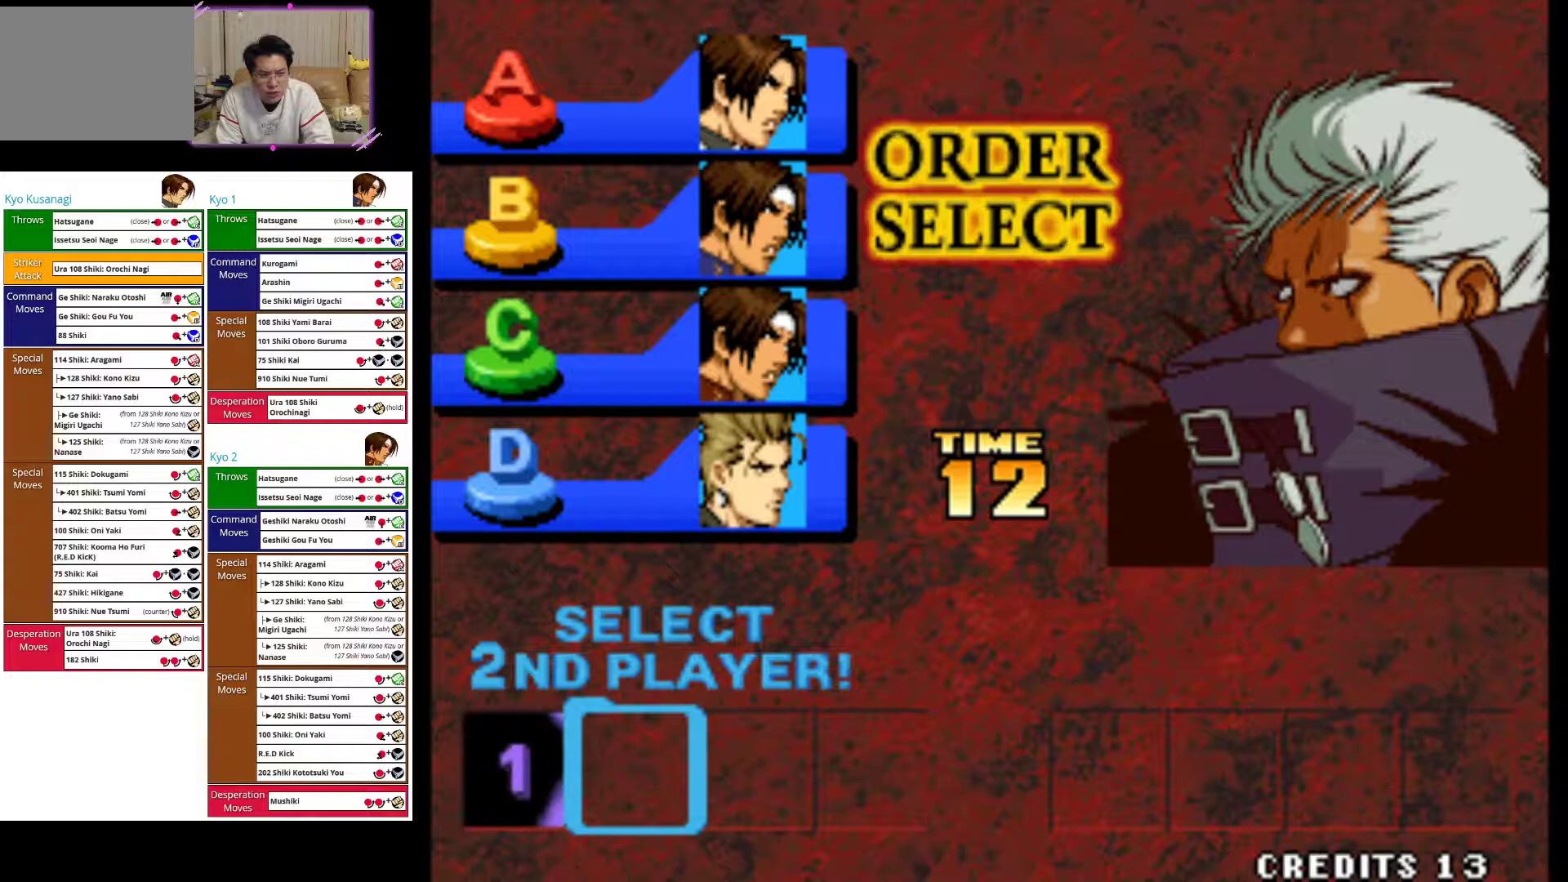
{"buttons": [], "left_stick": "center", "events": []}
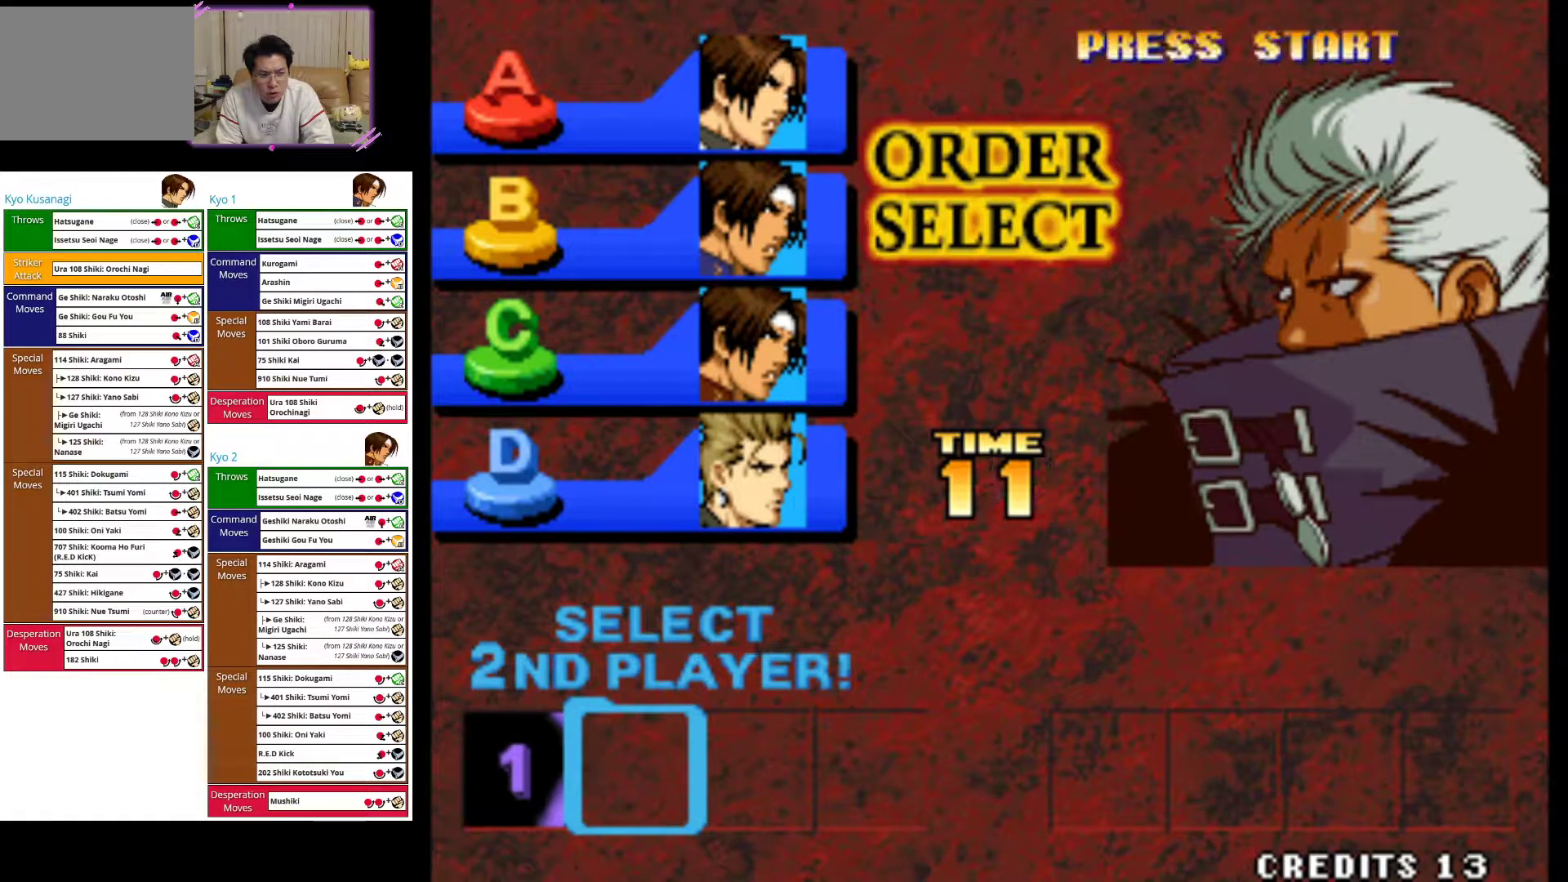
{"buttons": [], "left_stick": "center", "events": []}
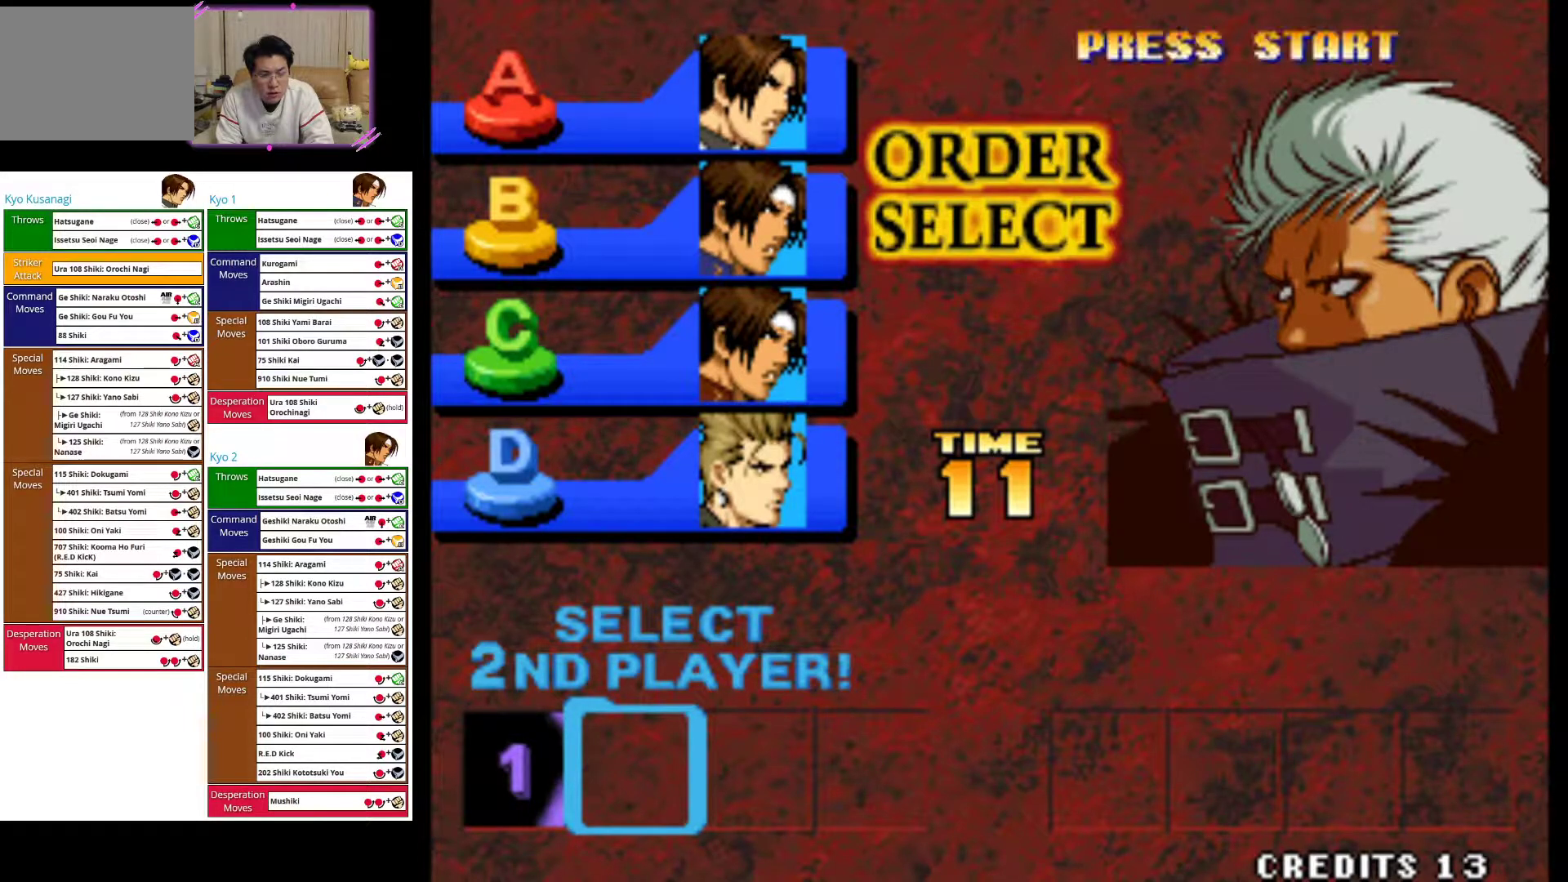
{"buttons": [], "left_stick": "center", "events": []}
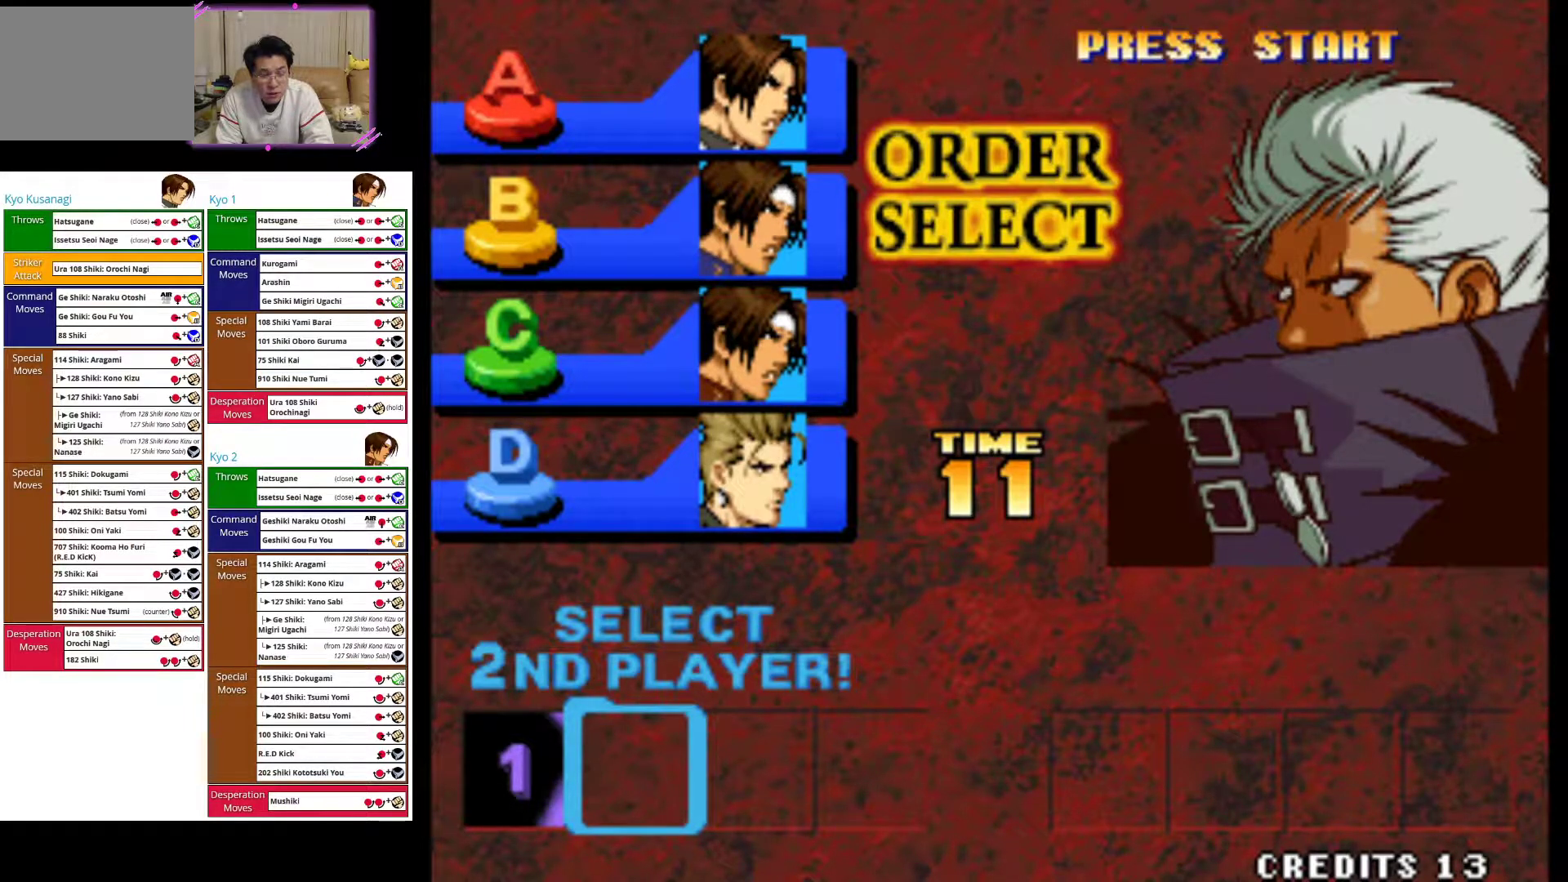
{"buttons": [], "left_stick": "center", "events": []}
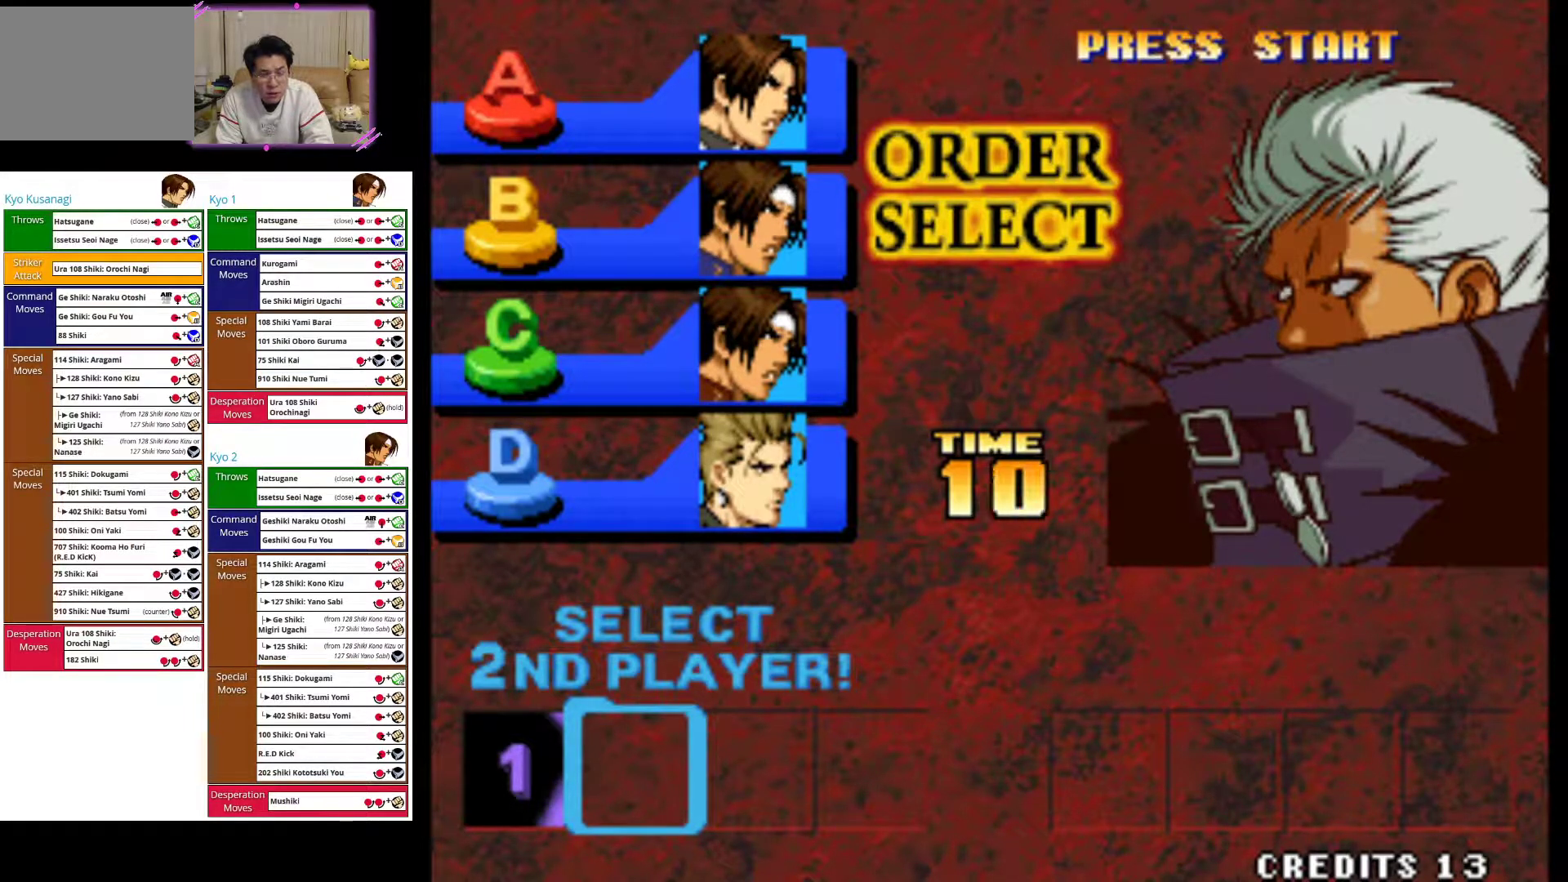
{"buttons": ["TRIANGLE"], "left_stick": "center", "events": [[367, "TRIANGLE", "down"]]}
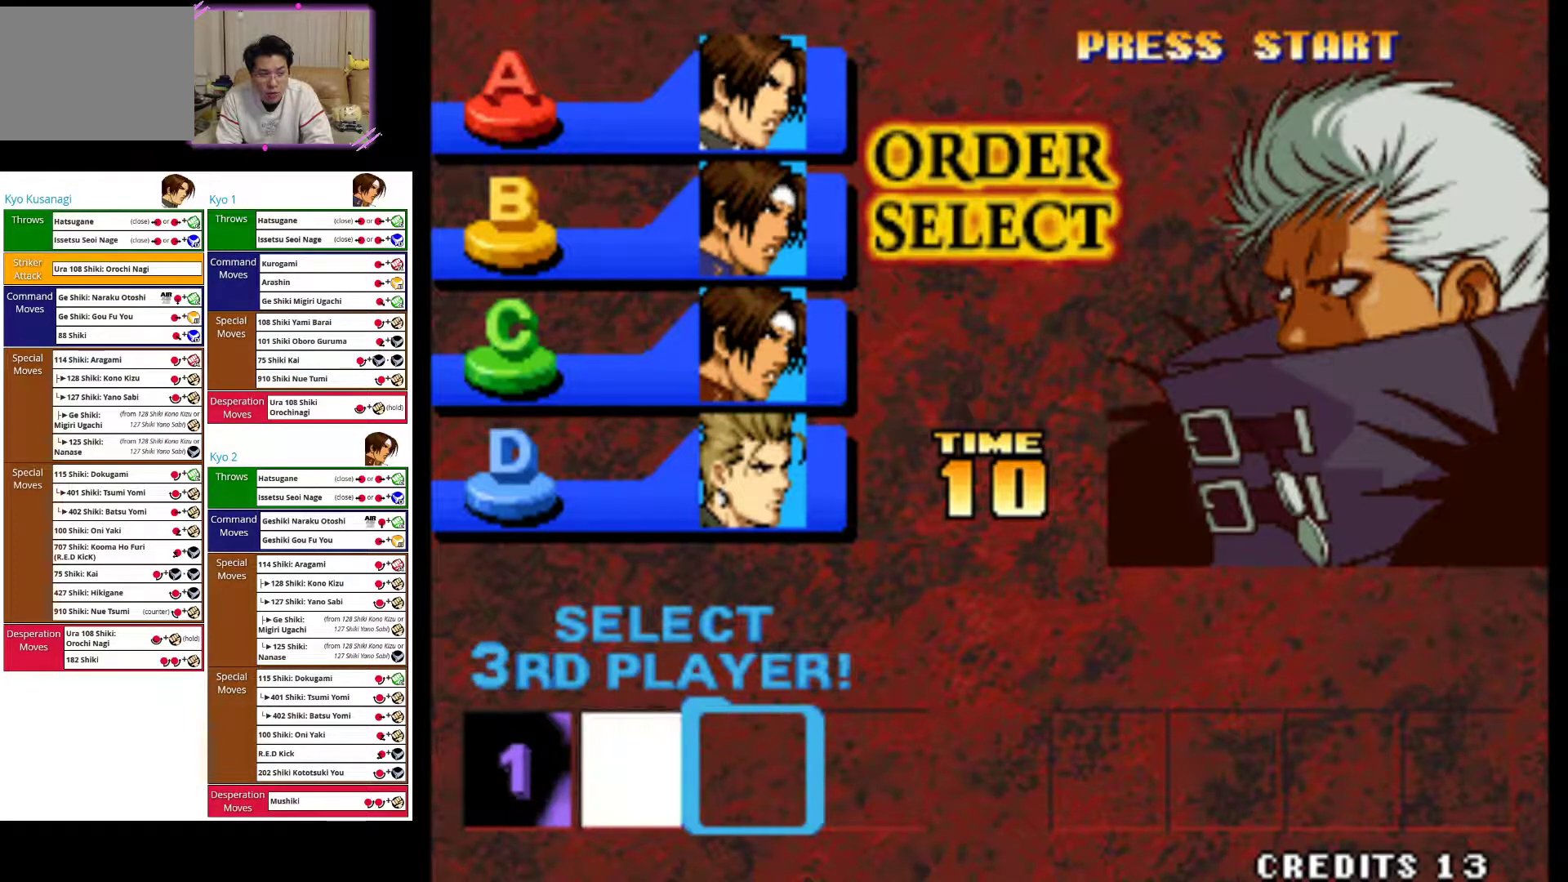
{"buttons": [], "left_stick": "center", "events": [[50, "TRIANGLE", "up"]]}
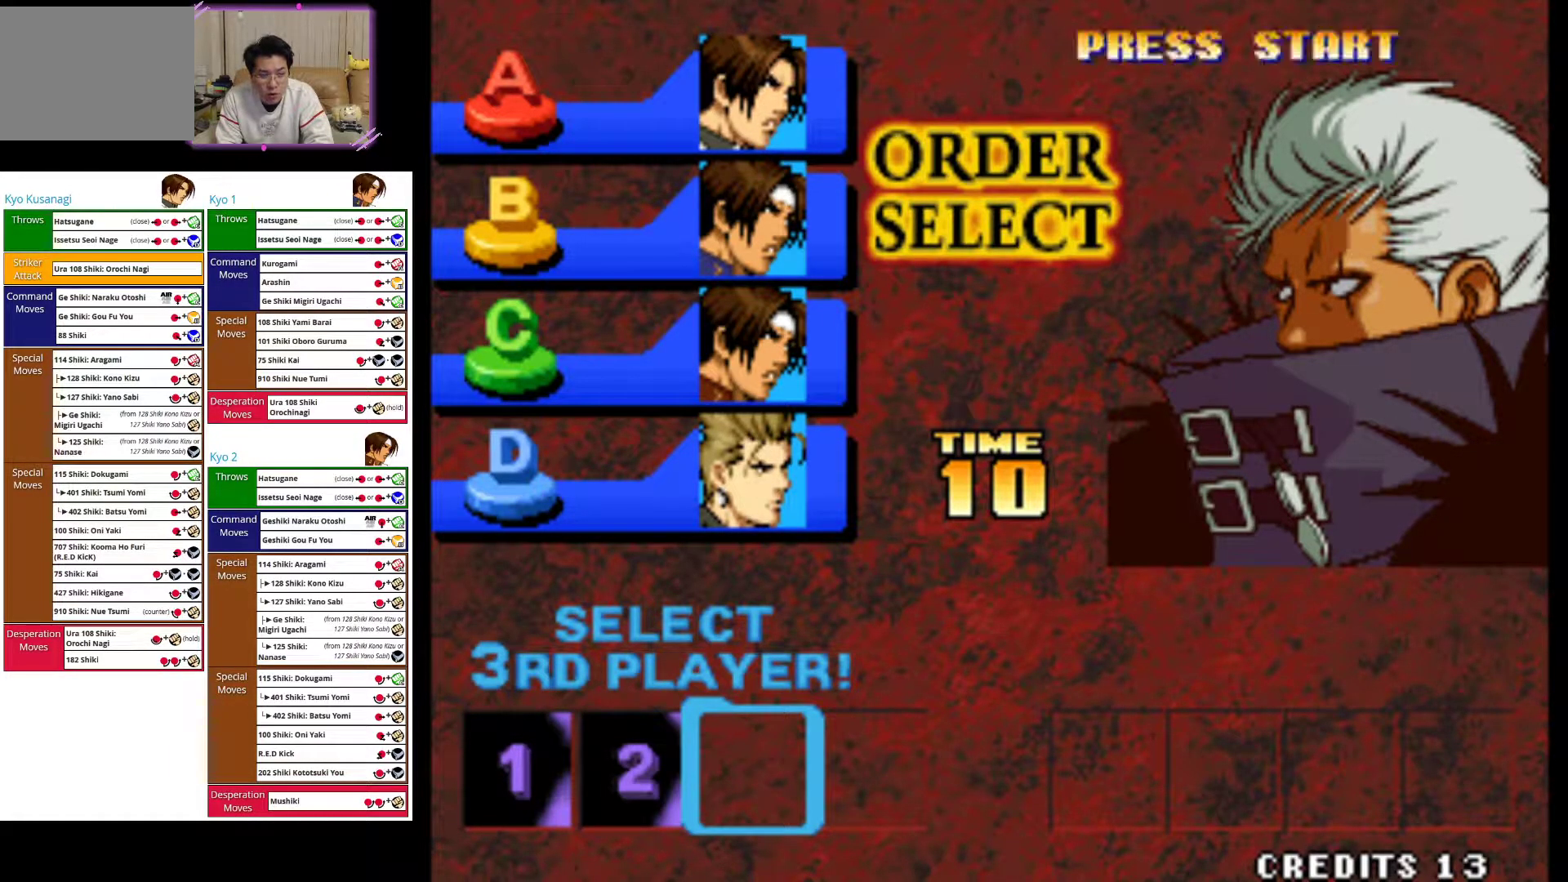
{"buttons": ["CROSS", "CIRCLE"], "left_stick": "center", "events": [[117, "CROSS", "down"], [250, "CROSS", "up"], [467, "CIRCLE", "down"], [483, "CROSS", "down"]]}
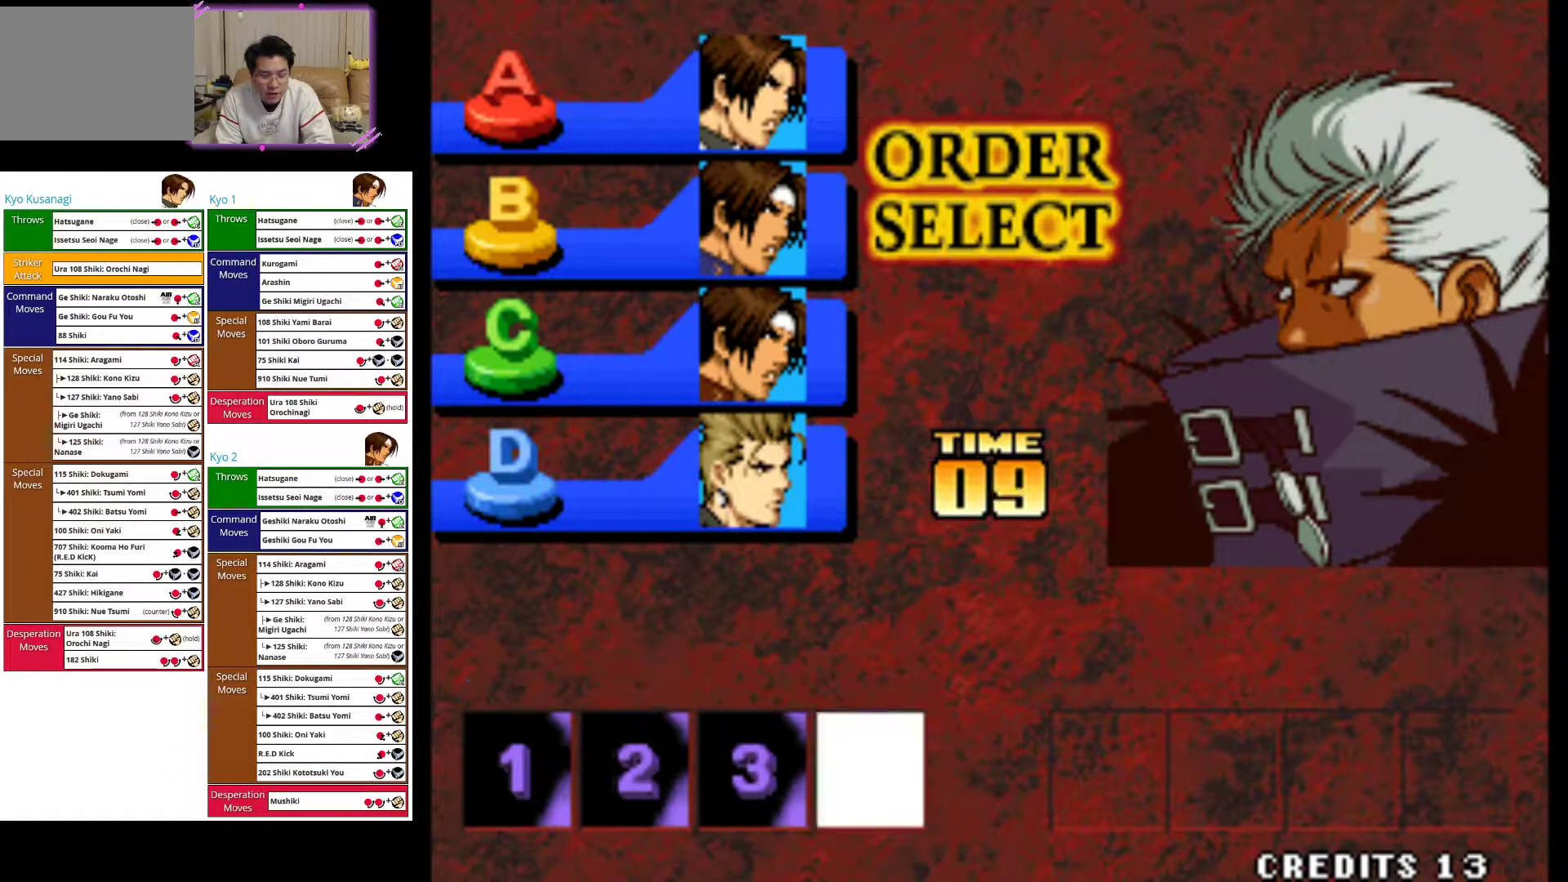
{"buttons": [], "left_stick": "center", "events": [[67, "CROSS", "up"], [133, "CIRCLE", "up"]]}
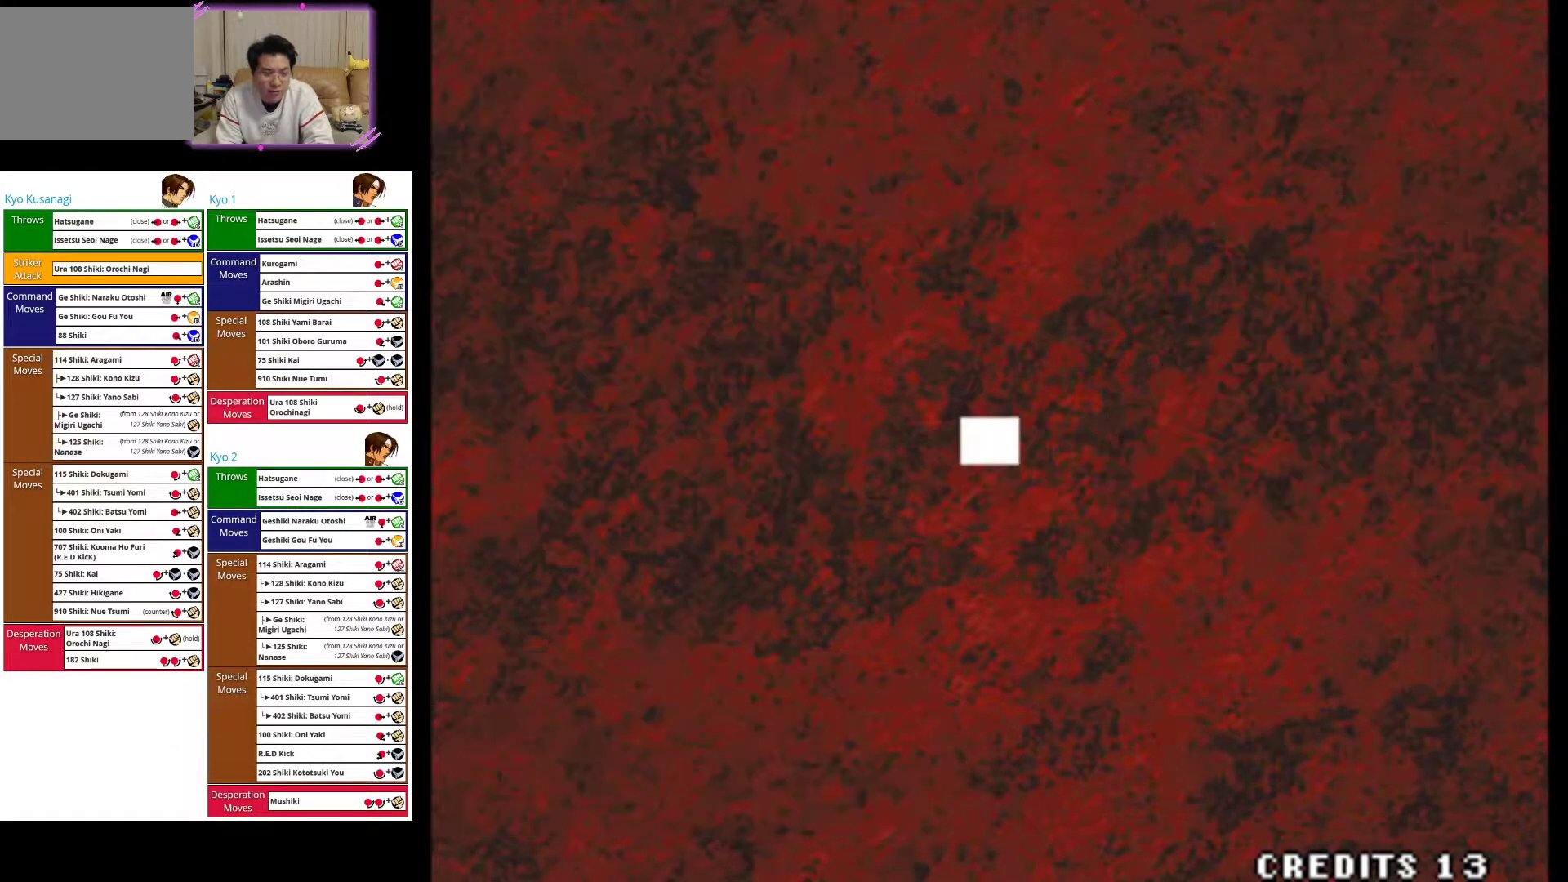
{"buttons": [], "left_stick": "center", "events": []}
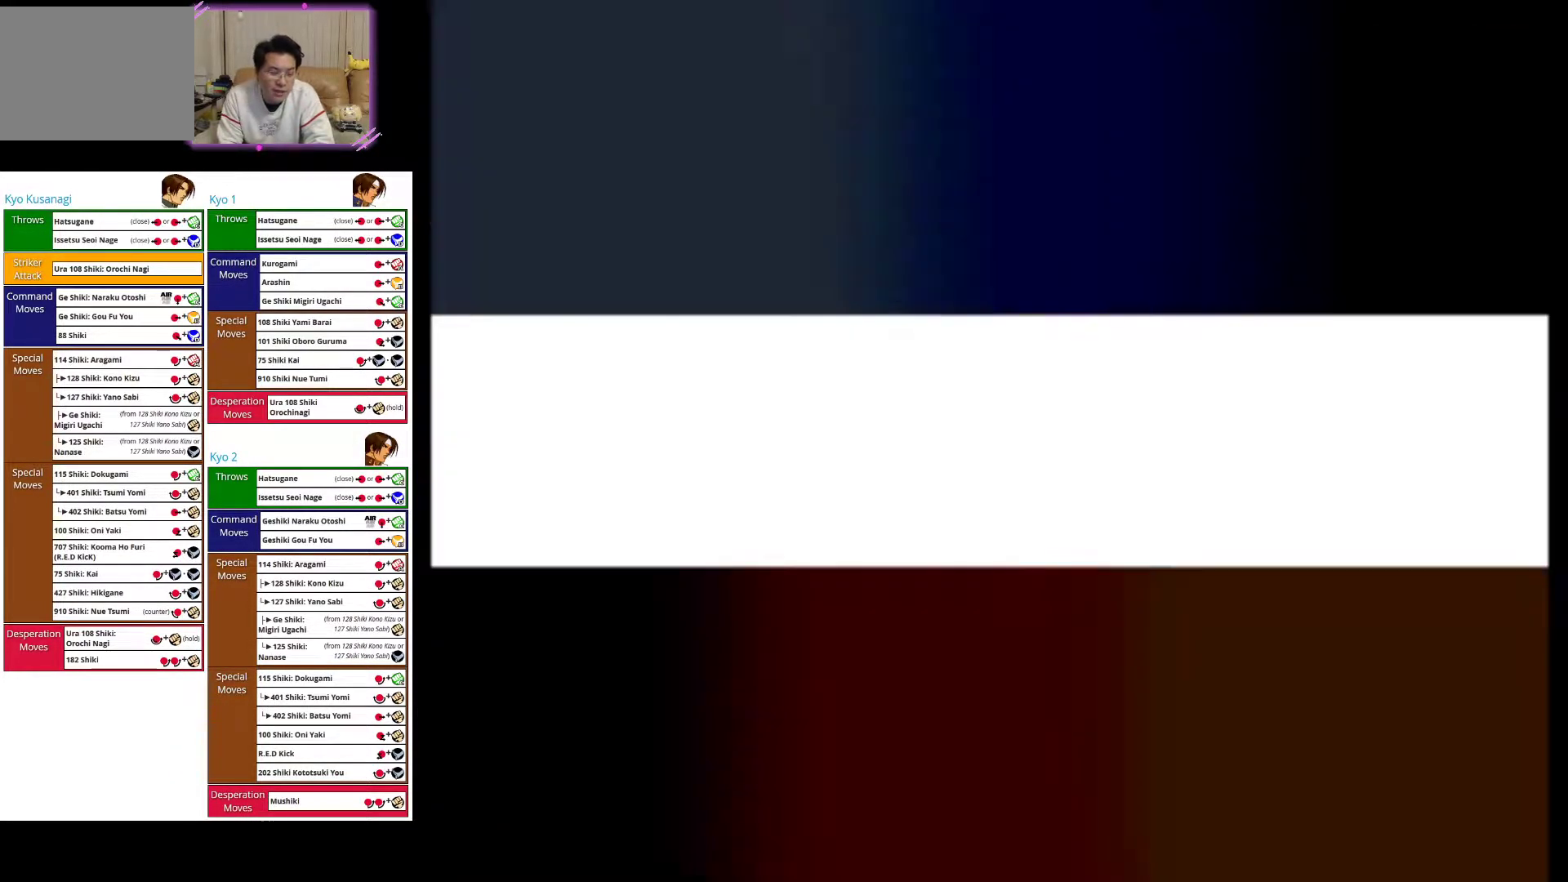
{"buttons": [], "left_stick": "center", "events": []}
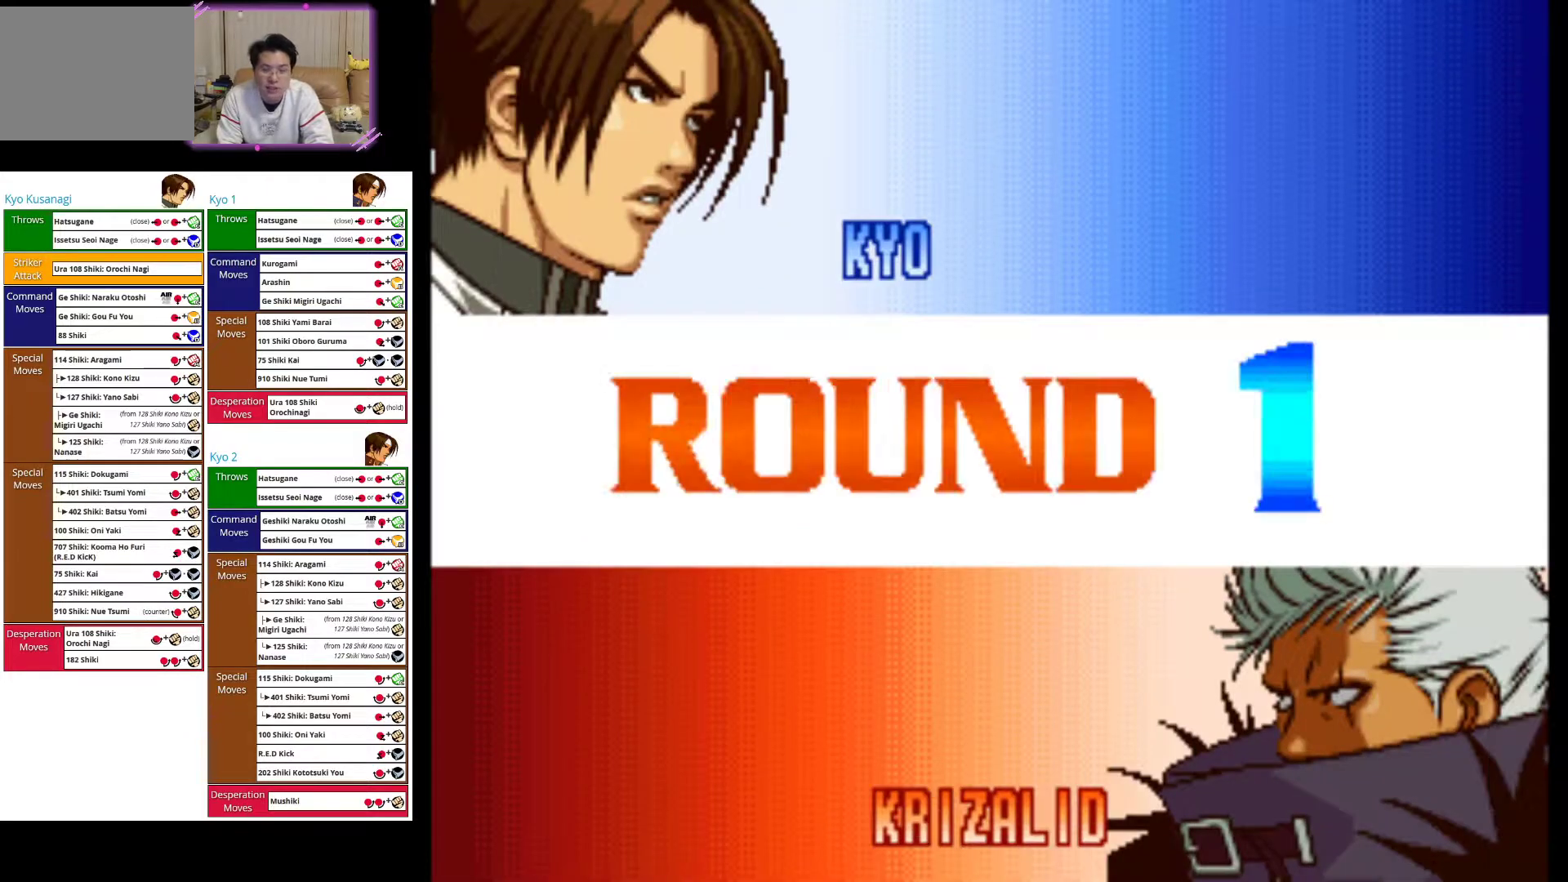
{"buttons": [], "left_stick": "center", "events": [[367, "CIRCLE", "down"], [500, "CIRCLE", "up"]]}